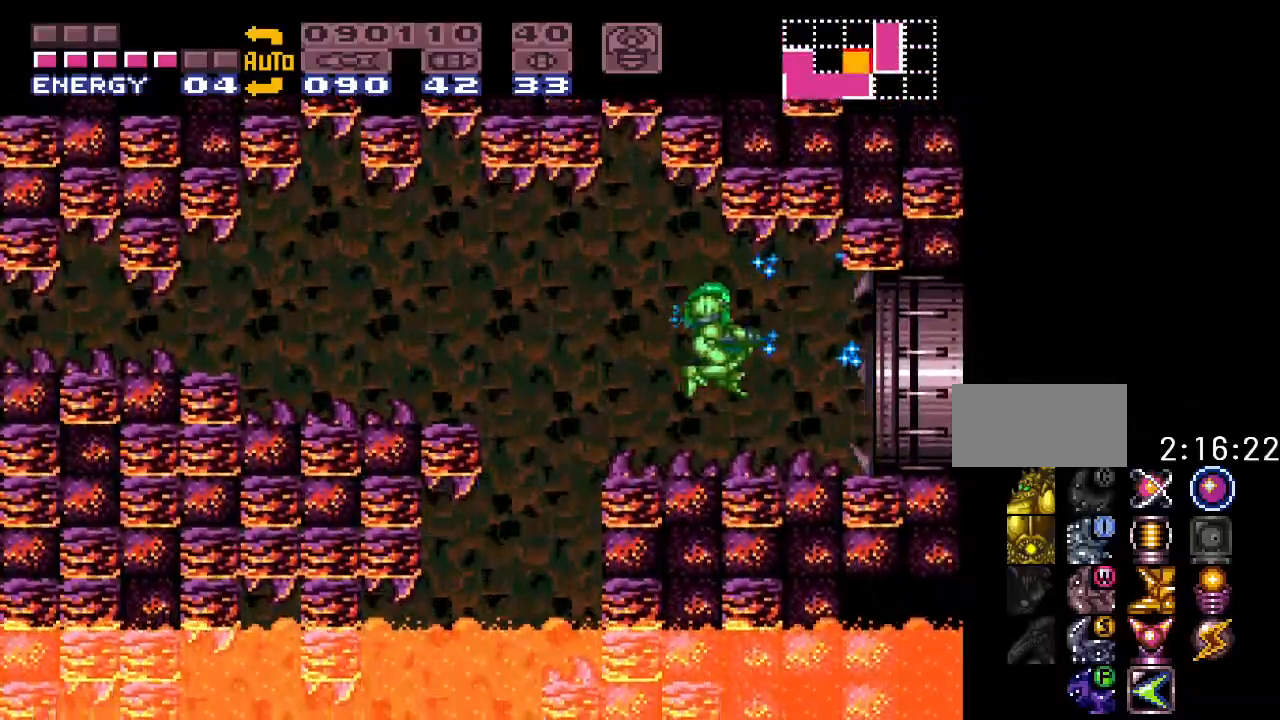
Gameplay with a controller (Nintendo layout); each line is a JSON object with the inputs held at the frame after it. "events" lists button and stick changes between this image and that frame as [ms after this image, input, new state], when the widget could be followed in between. Not read: L3 R3.
{"buttons": ["DPAD_RIGHT"], "events": []}
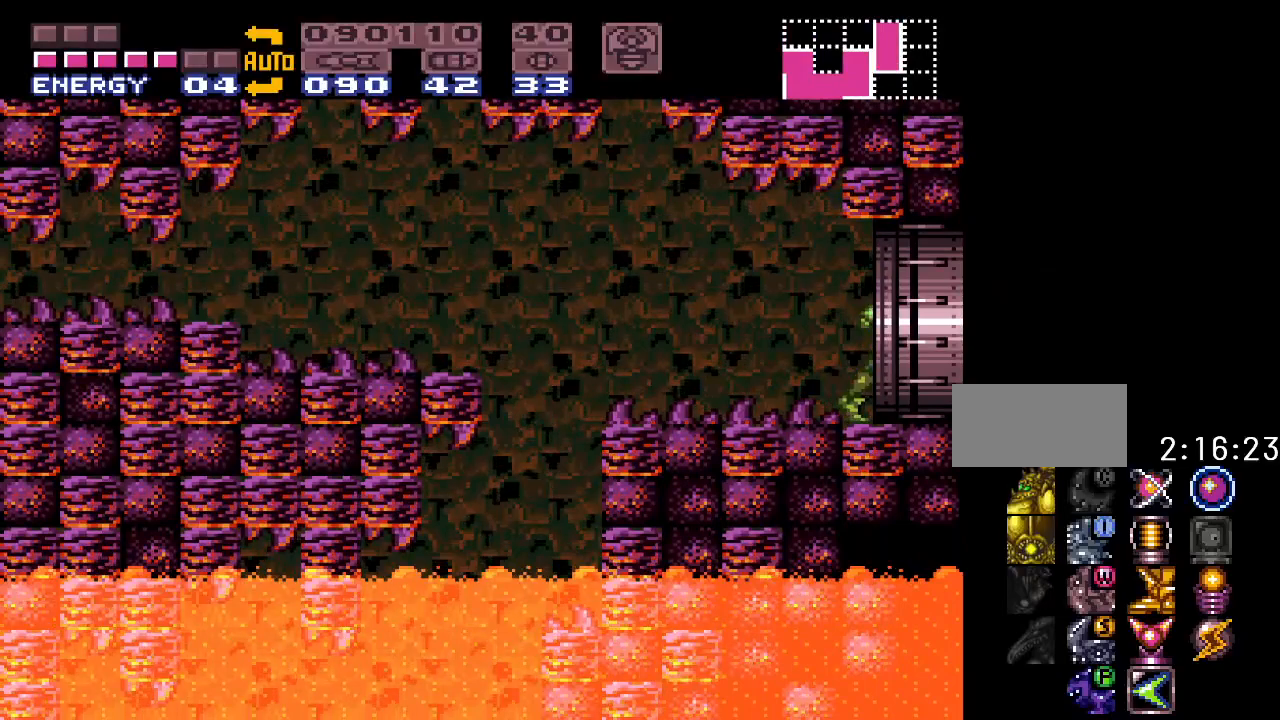
{"buttons": [], "events": [[450, "DPAD_RIGHT", "up"]]}
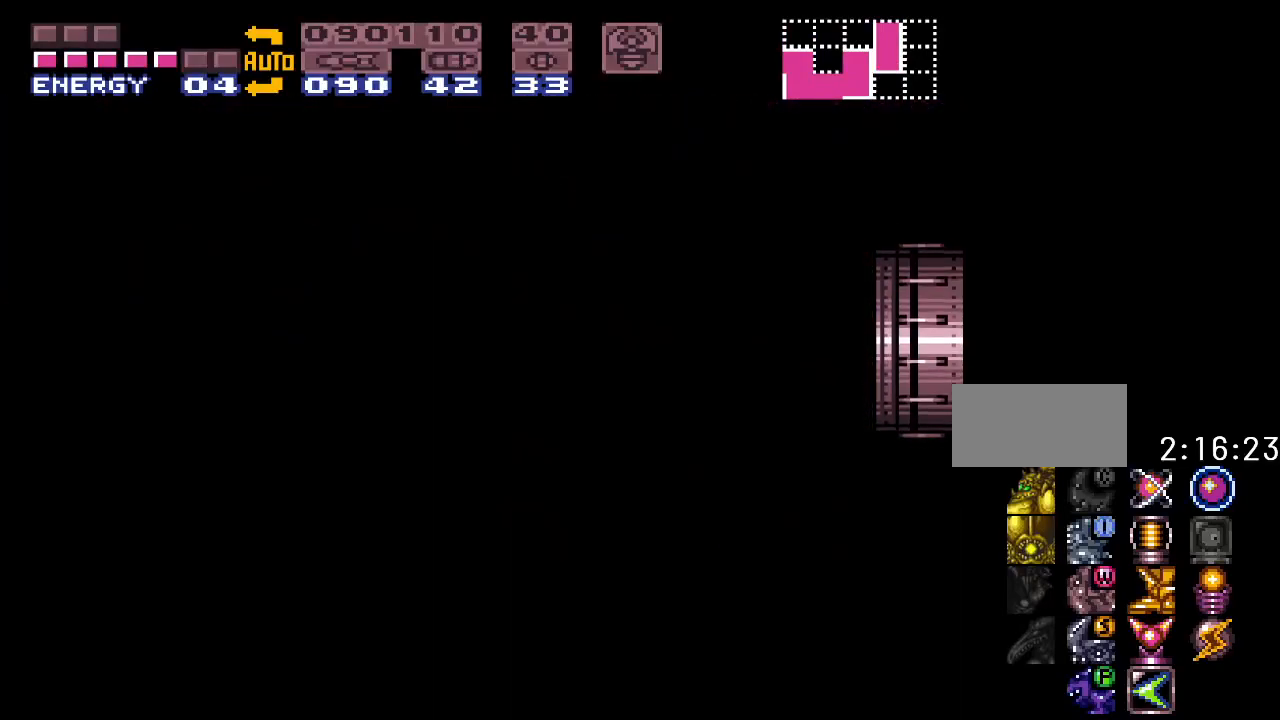
{"buttons": [], "events": []}
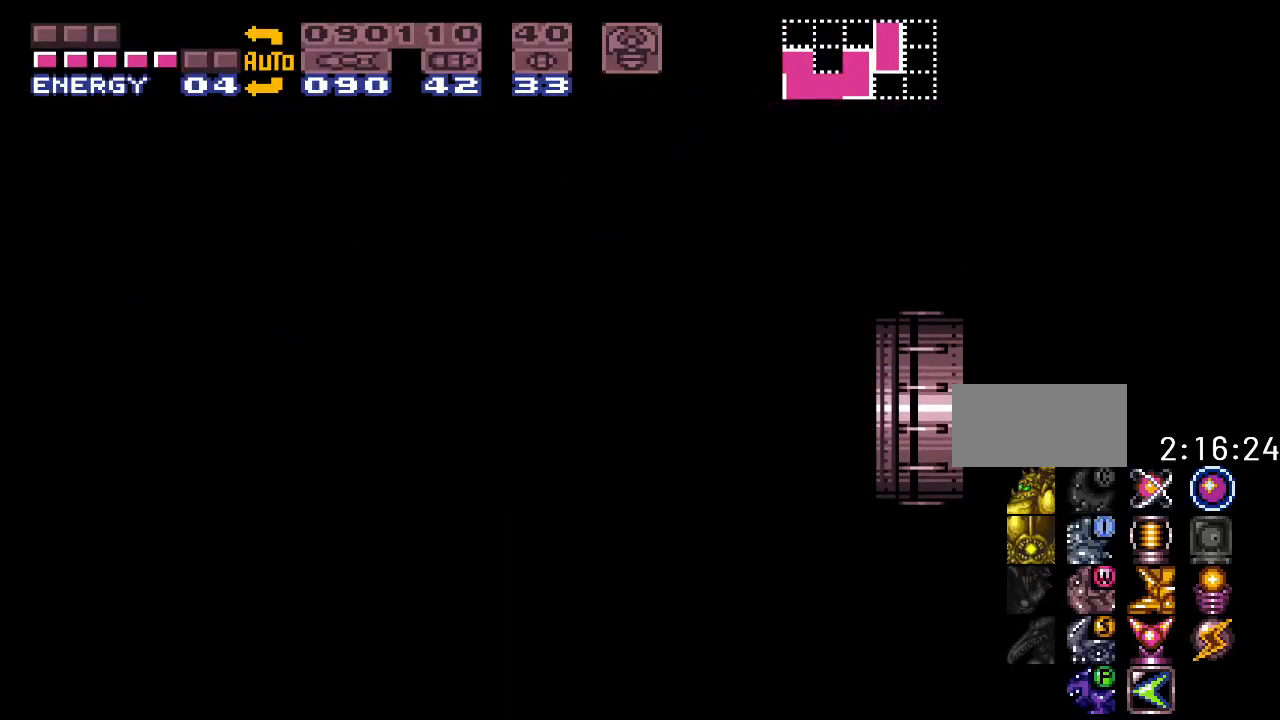
{"buttons": [], "events": []}
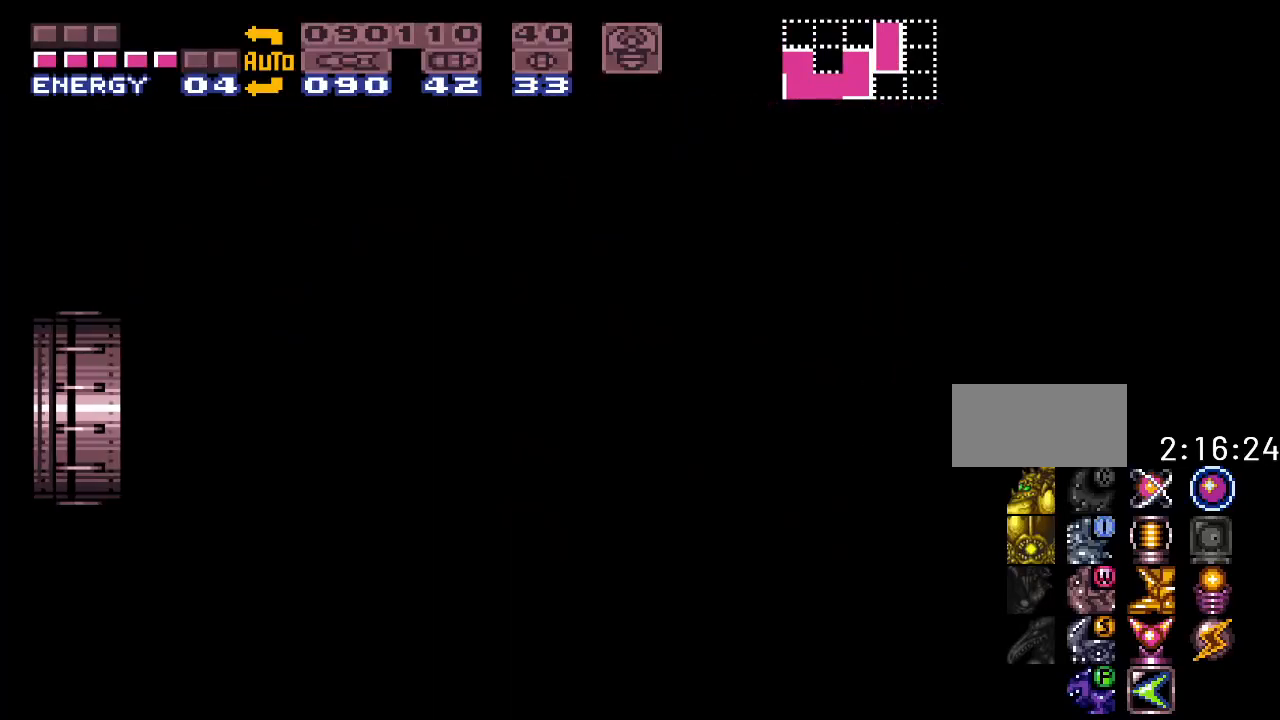
{"buttons": [], "events": []}
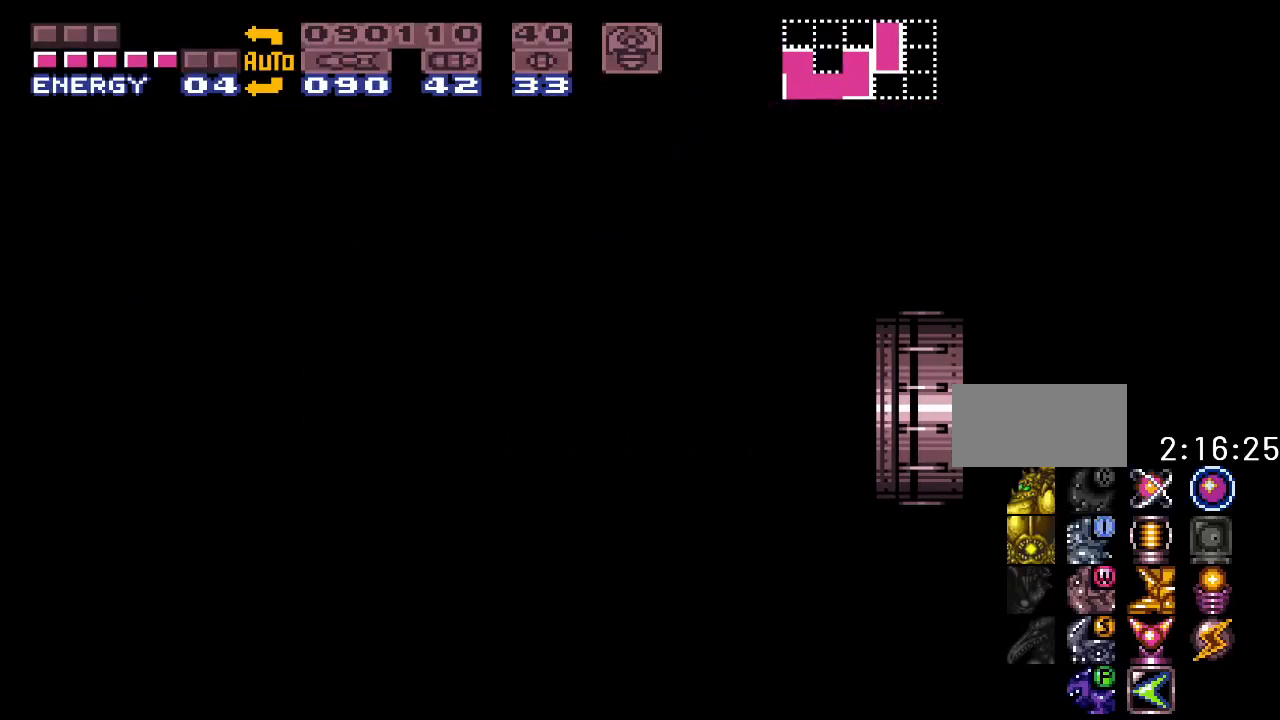
{"buttons": [], "events": []}
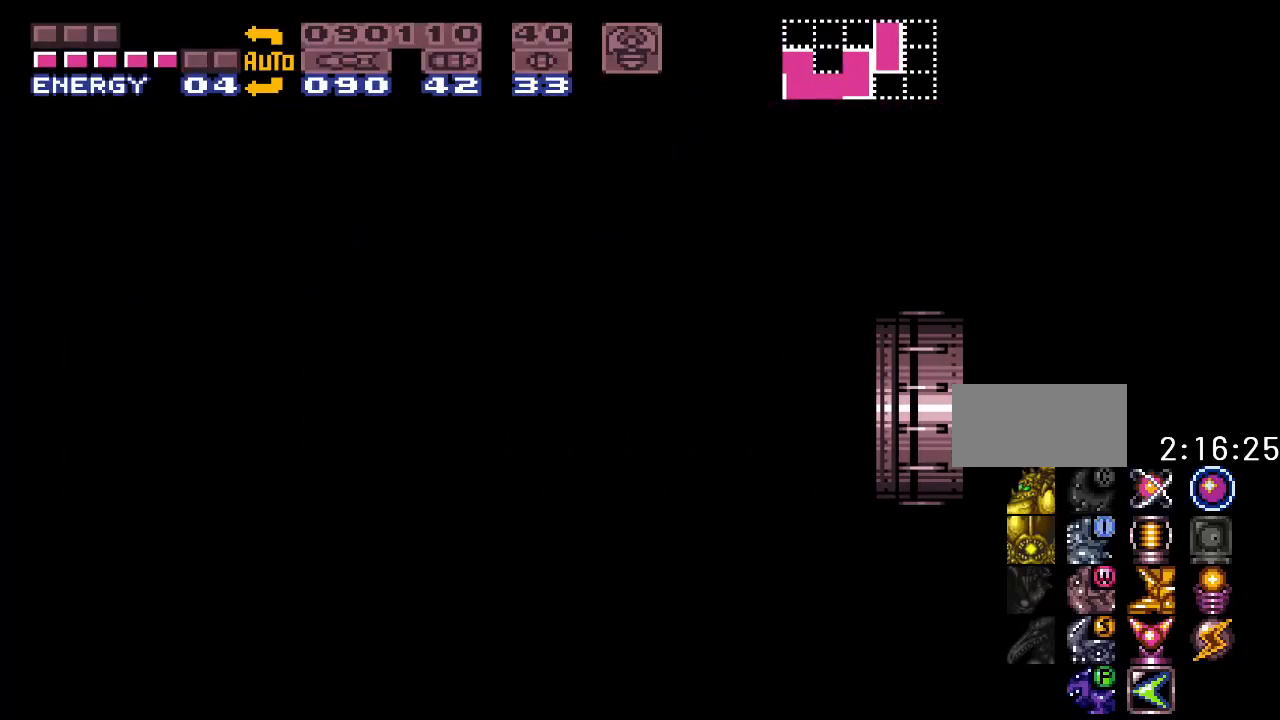
{"buttons": [], "events": []}
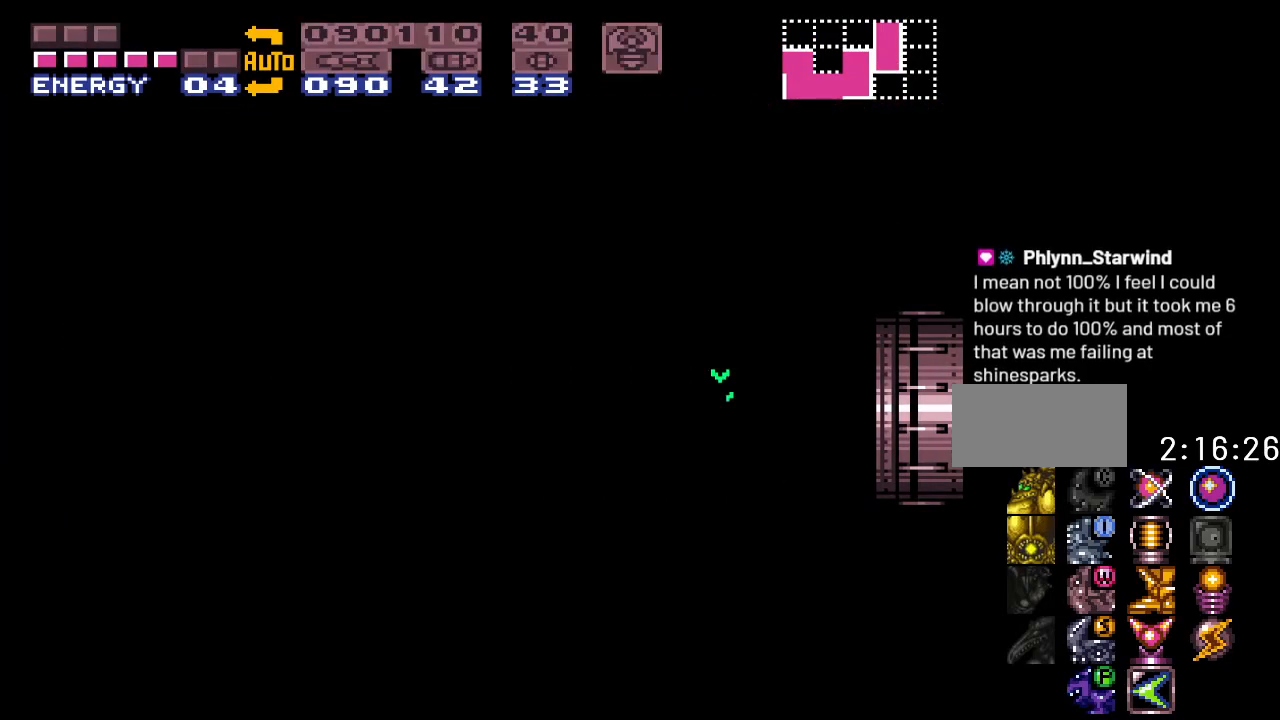
{"buttons": ["DPAD_LEFT"], "events": [[400, "DPAD_LEFT", "down"]]}
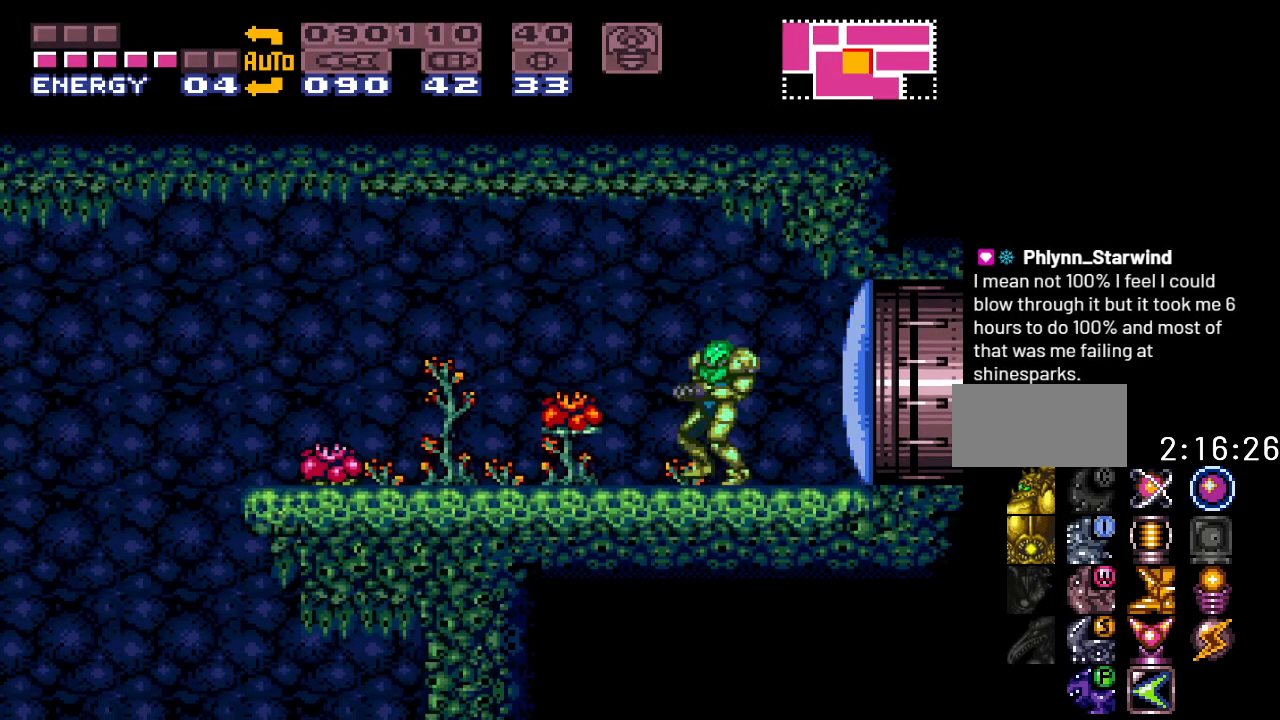
{"buttons": ["B", "Y", "DPAD_LEFT"], "events": [[67, "Y", "down"], [450, "B", "down"]]}
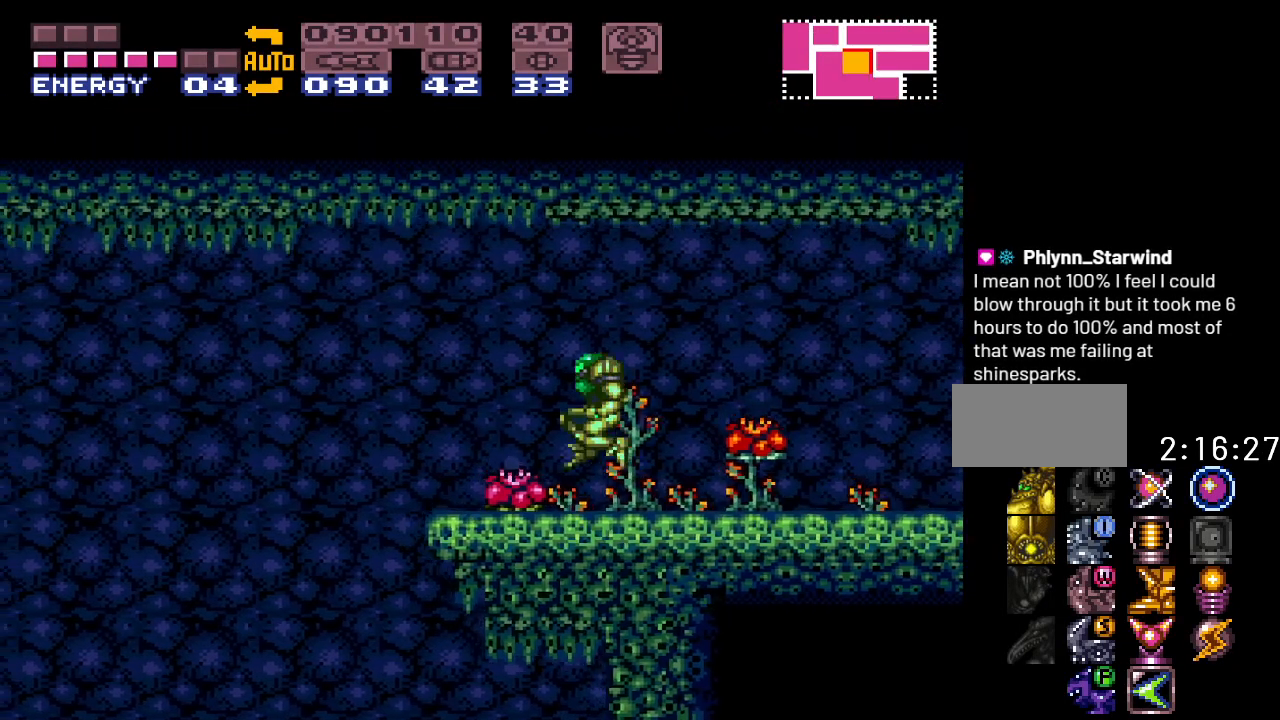
{"buttons": ["Y", "DPAD_RIGHT"], "events": [[133, "DPAD_LEFT", "up"], [167, "B", "up"], [433, "DPAD_RIGHT", "down"]]}
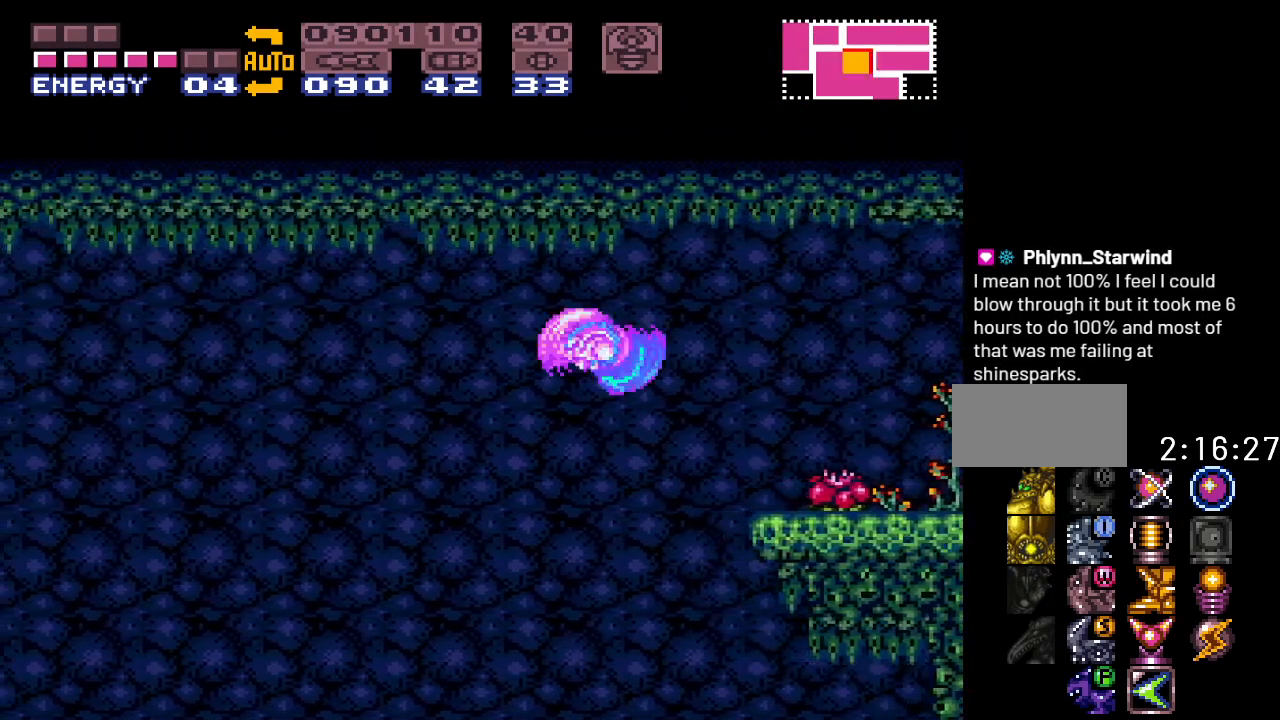
{"buttons": ["Y", "DPAD_RIGHT"], "events": []}
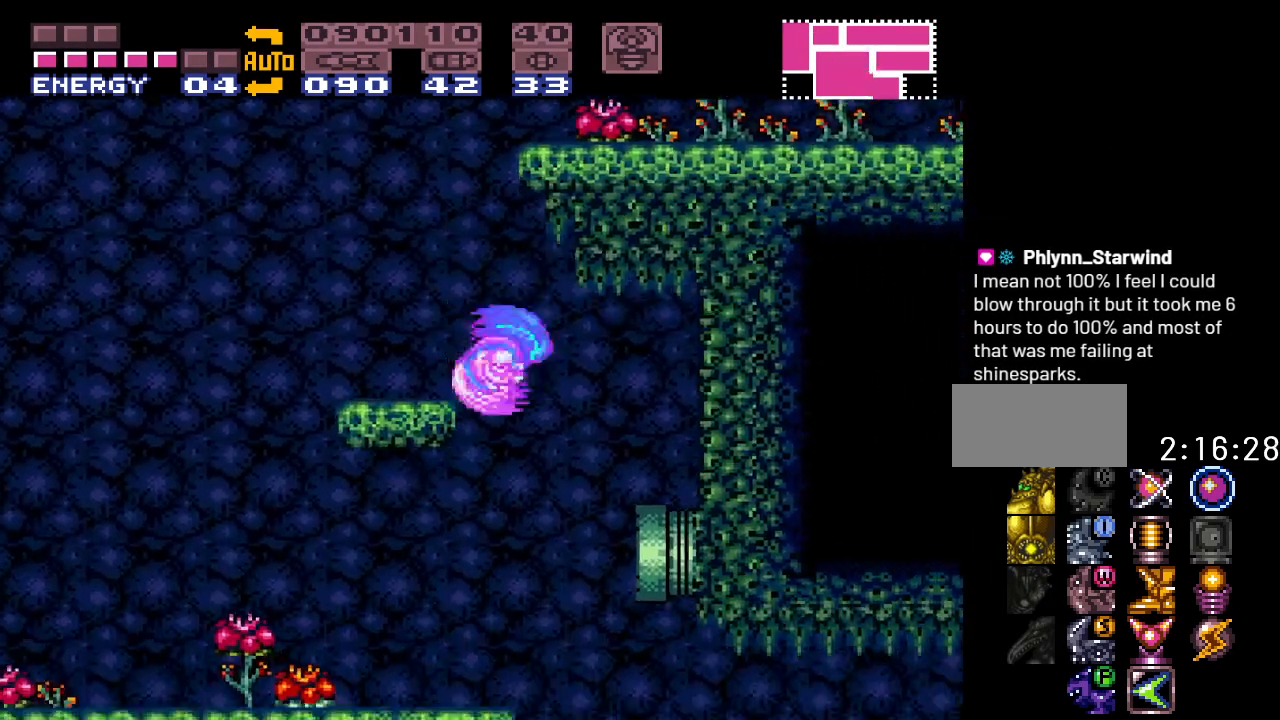
{"buttons": ["Y", "DPAD_RIGHT"], "events": [[250, "DPAD_RIGHT", "up"], [350, "DPAD_RIGHT", "down"]]}
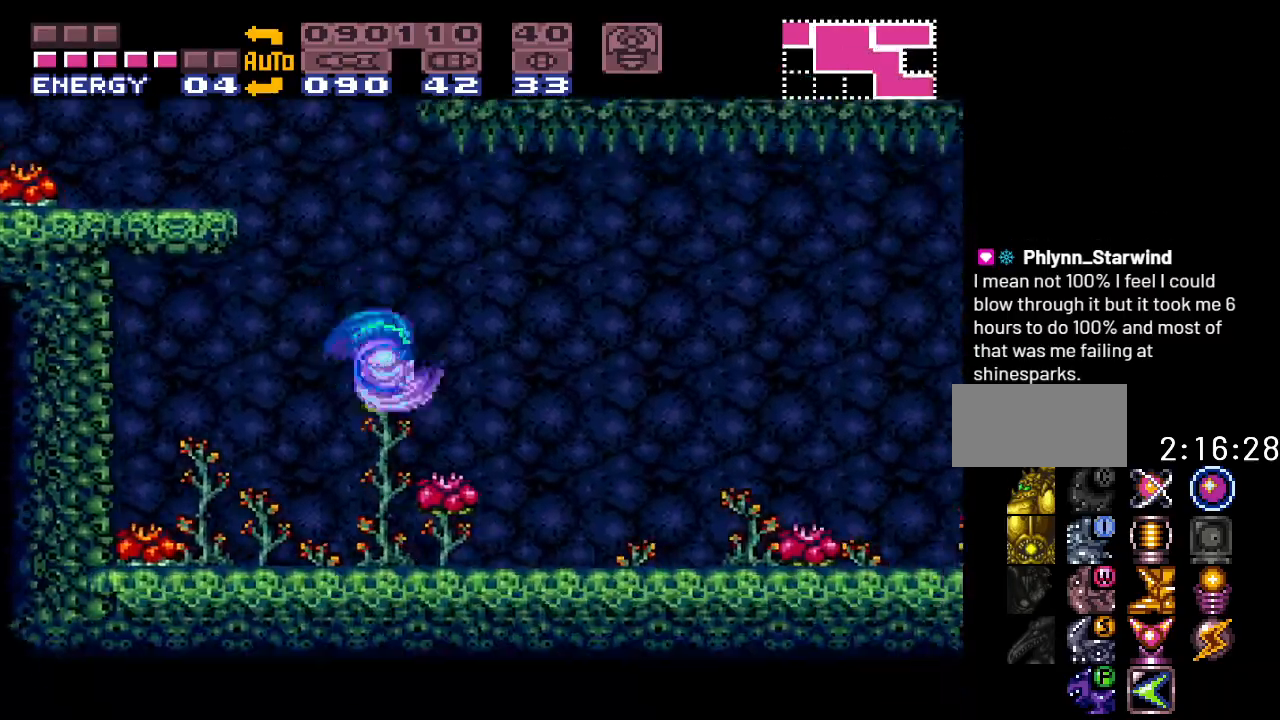
{"buttons": ["Y", "DPAD_RIGHT"], "events": []}
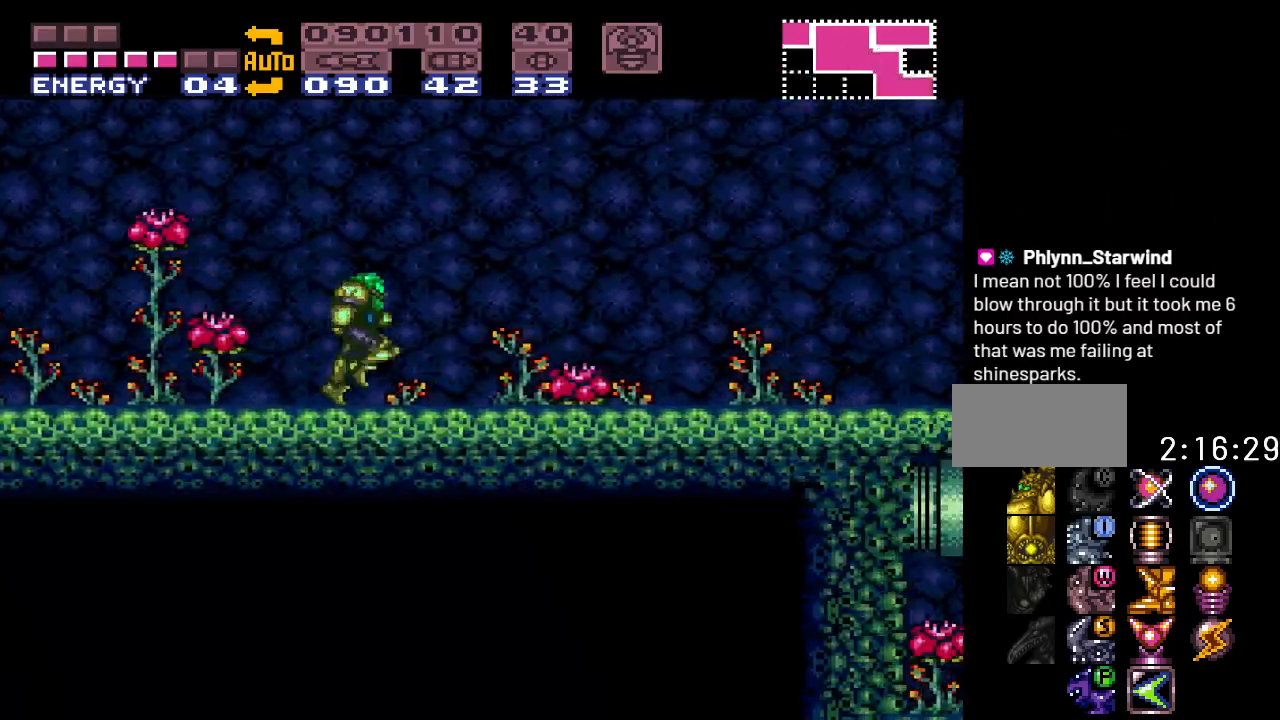
{"buttons": ["Y", "DPAD_RIGHT"], "events": [[250, "B", "down"], [400, "B", "up"]]}
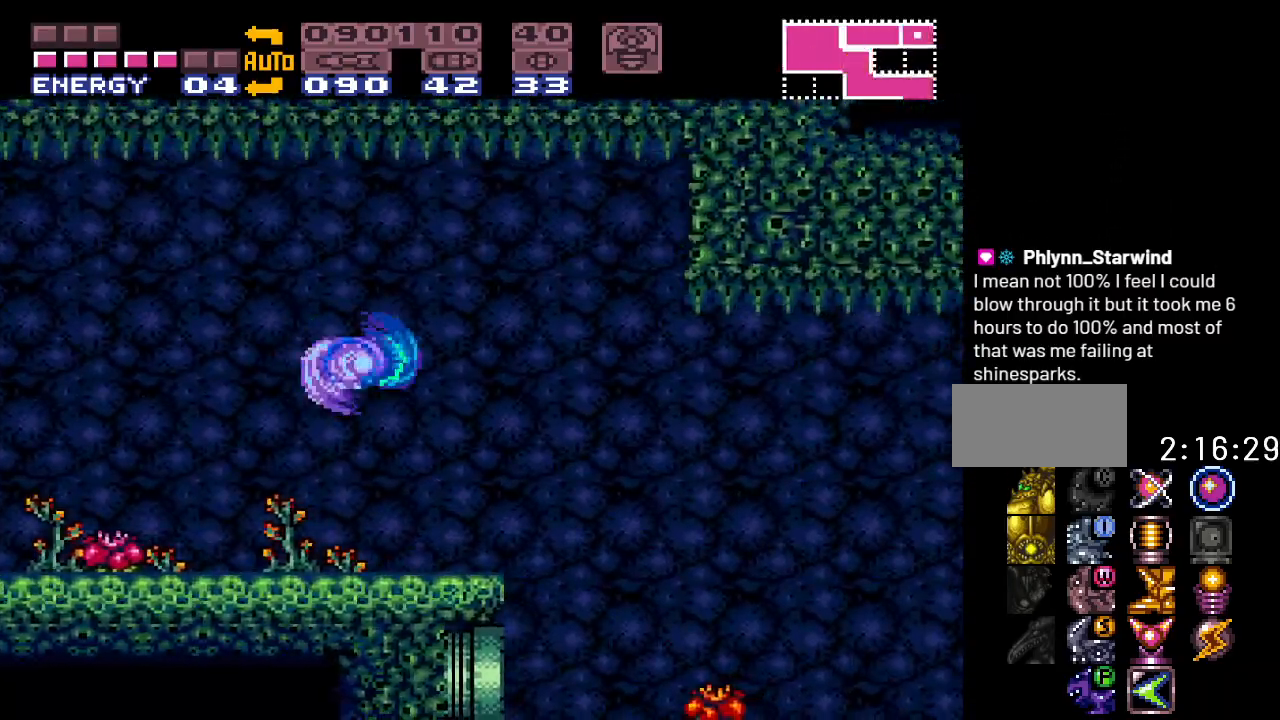
{"buttons": ["Y", "DPAD_RIGHT"], "events": []}
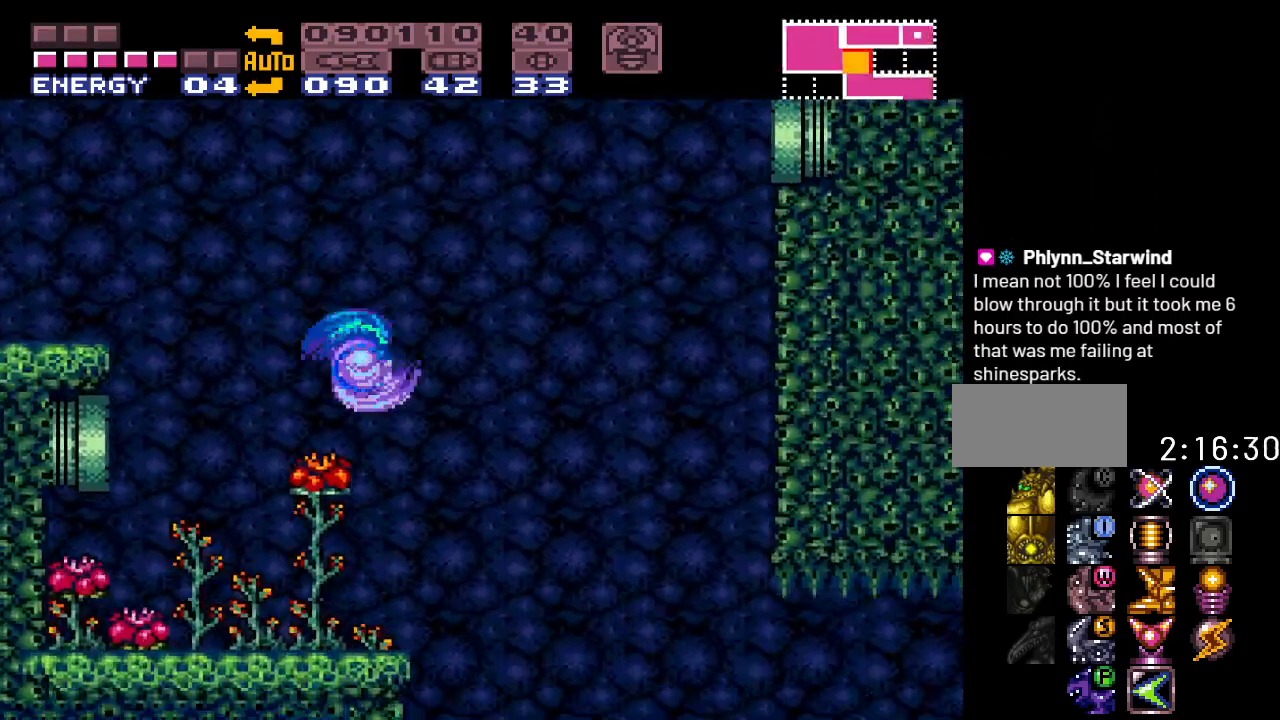
{"buttons": ["Y", "DPAD_RIGHT"], "events": [[67, "B", "down"], [183, "B", "up"]]}
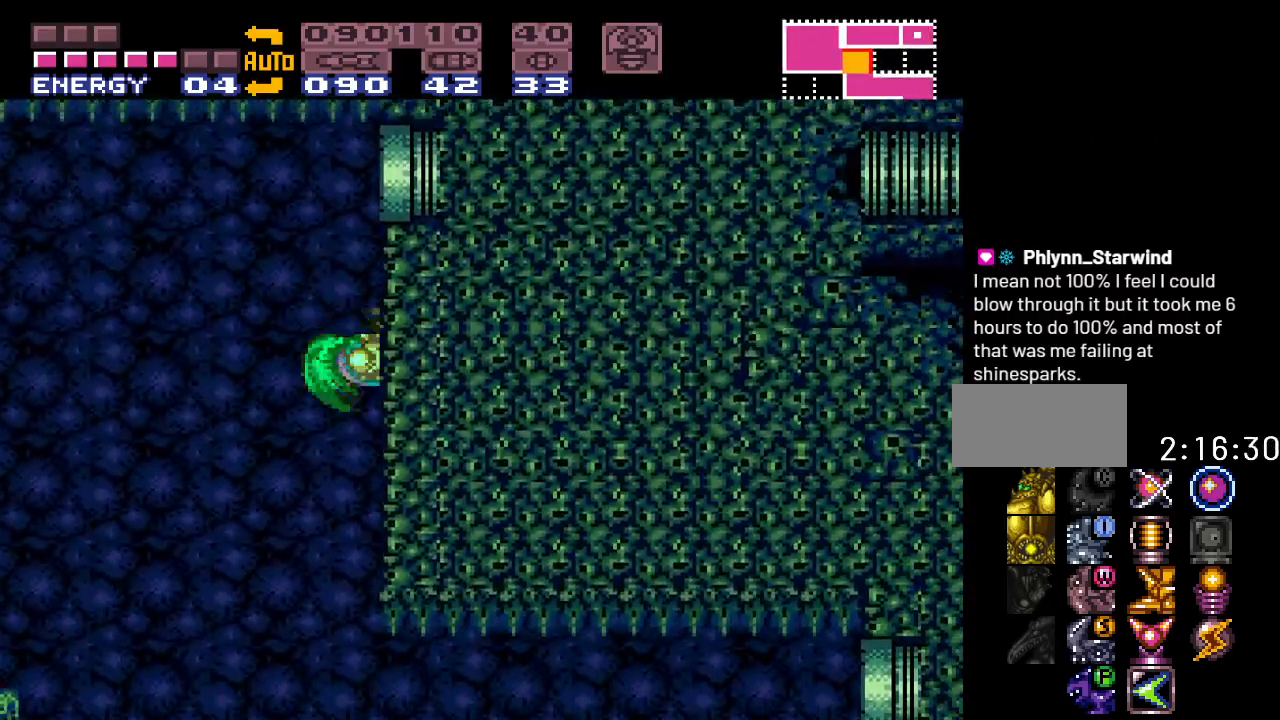
{"buttons": ["Y", "DPAD_RIGHT"], "events": []}
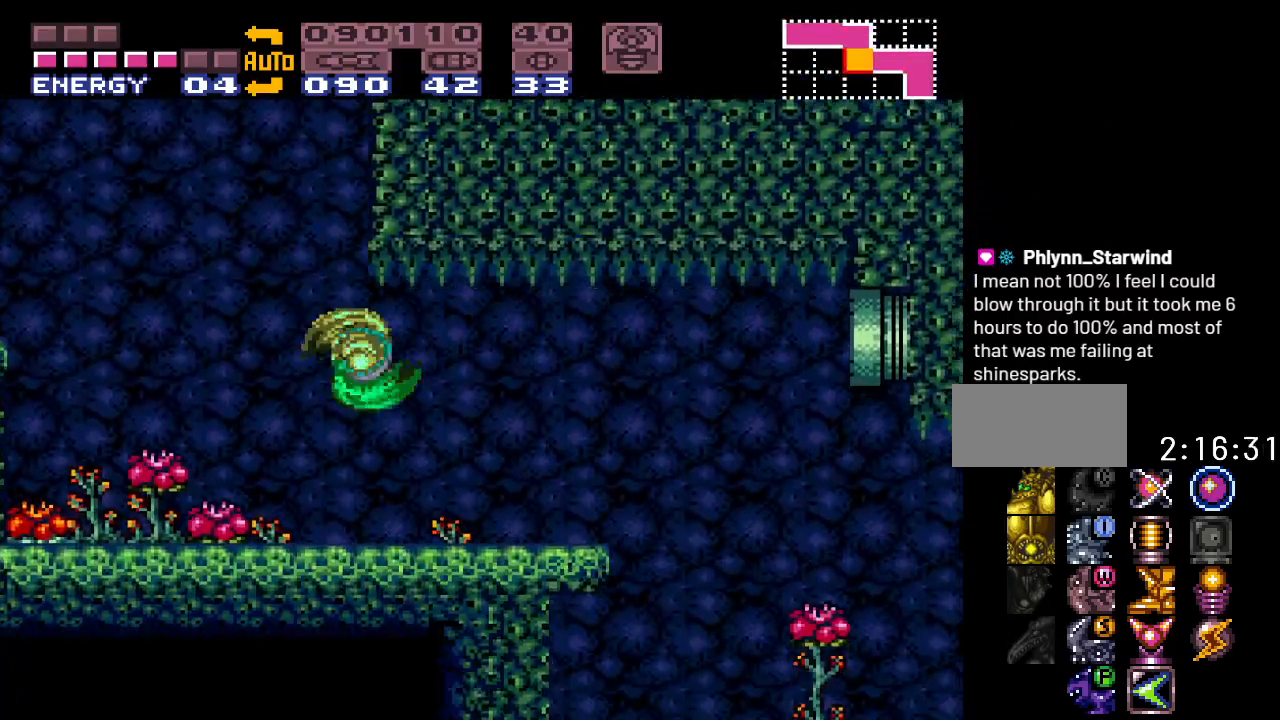
{"buttons": ["B", "Y", "DPAD_RIGHT"], "events": [[433, "B", "down"]]}
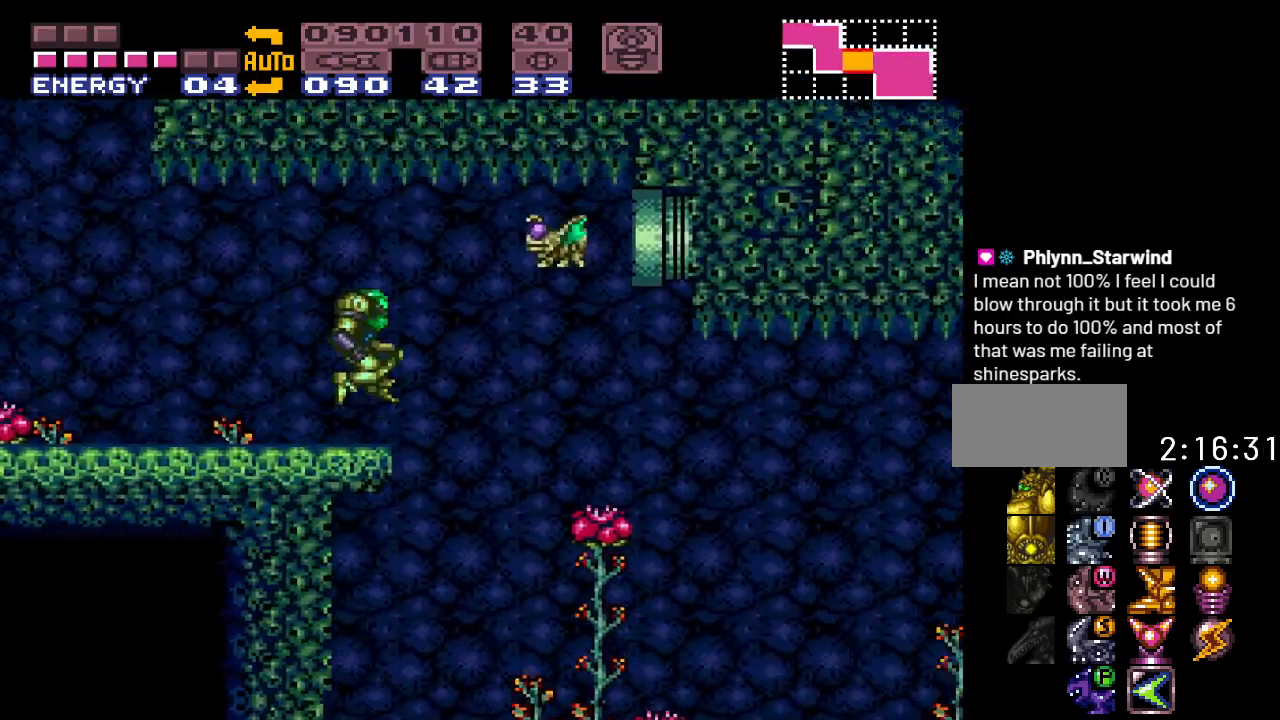
{"buttons": ["Y", "DPAD_RIGHT"], "events": [[67, "B", "up"]]}
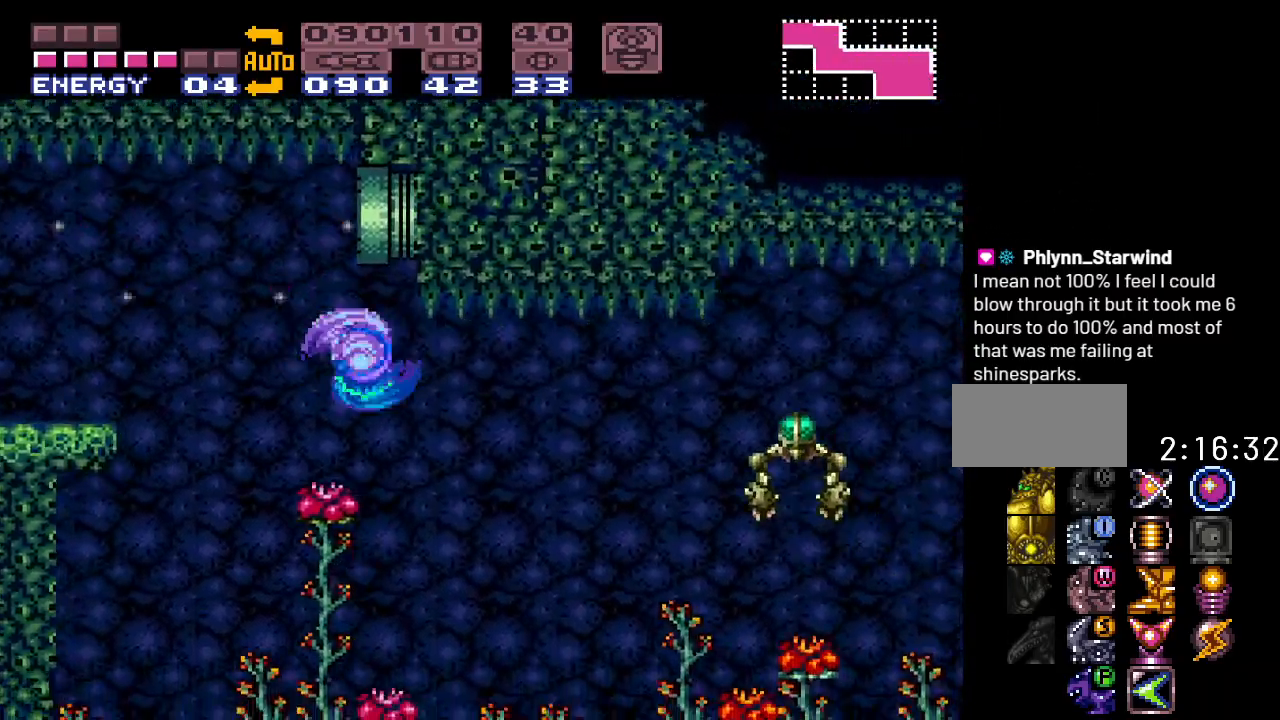
{"buttons": ["B", "Y"], "events": [[33, "DPAD_RIGHT", "up"], [100, "DPAD_LEFT", "down"], [283, "B", "down"], [483, "DPAD_LEFT", "up"]]}
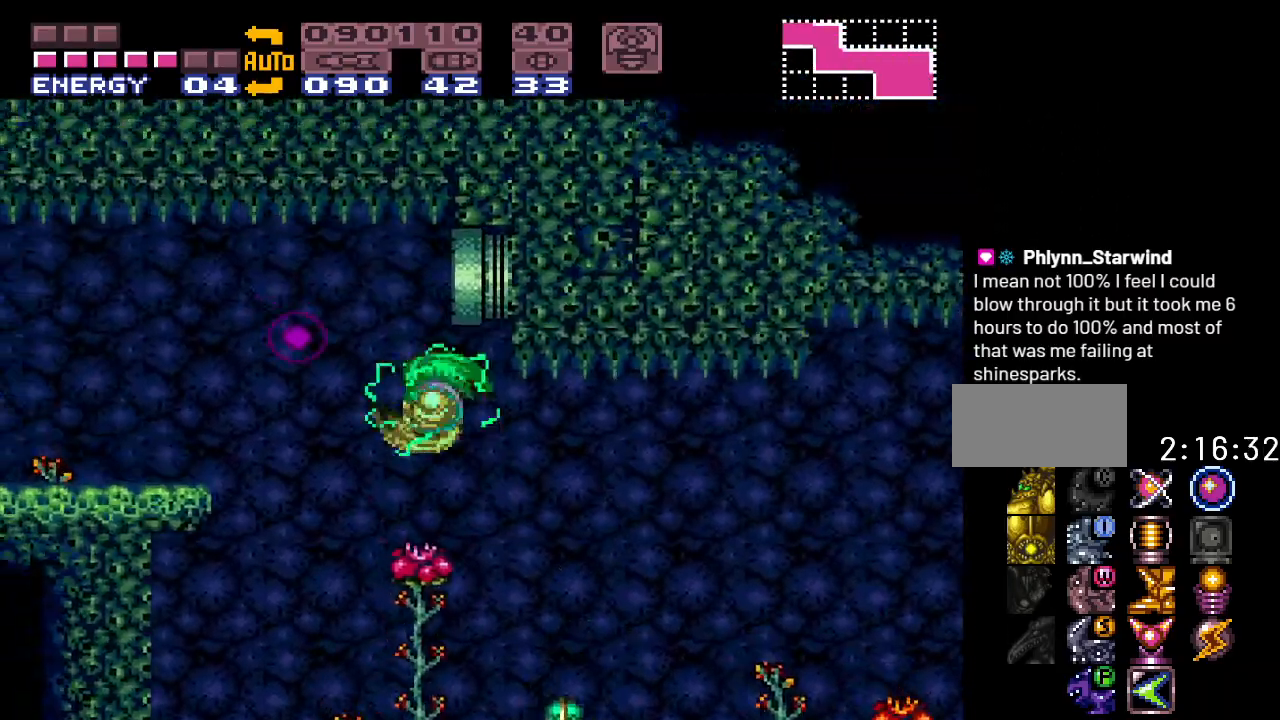
{"buttons": ["Y", "DPAD_RIGHT"], "events": [[167, "B", "up"], [317, "DPAD_RIGHT", "down"]]}
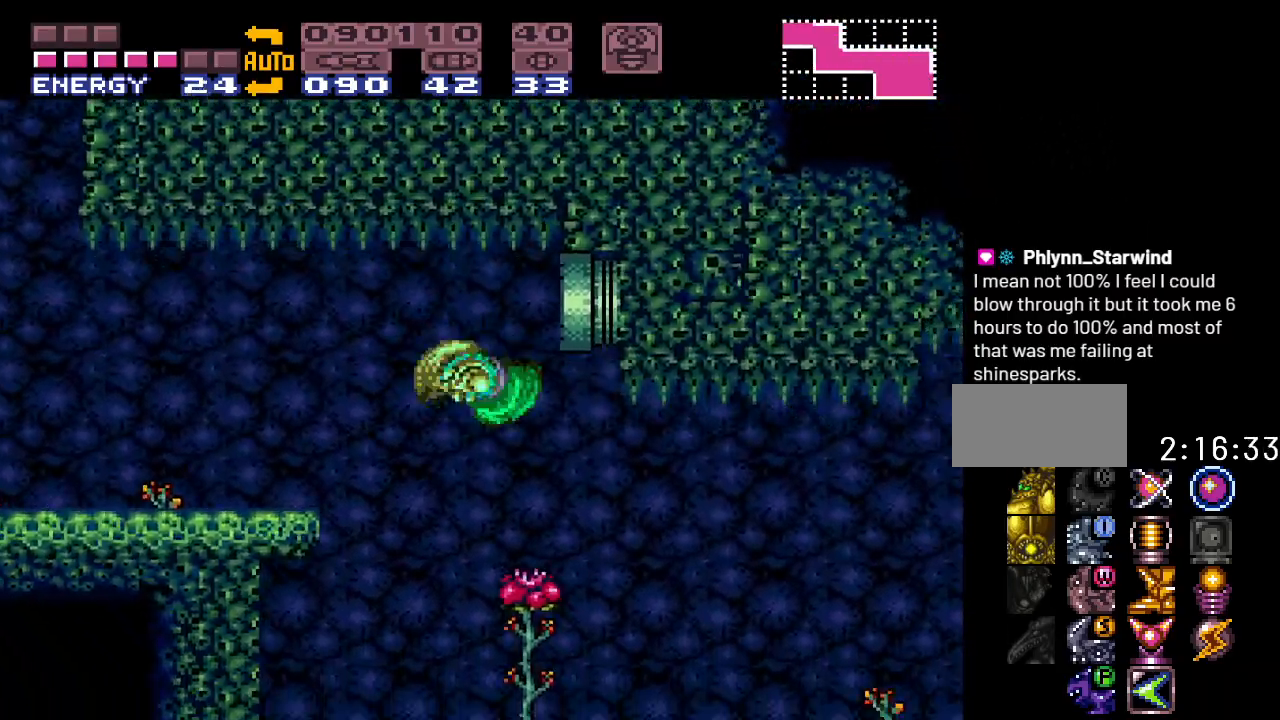
{"buttons": ["Y"], "events": [[217, "DPAD_RIGHT", "up"]]}
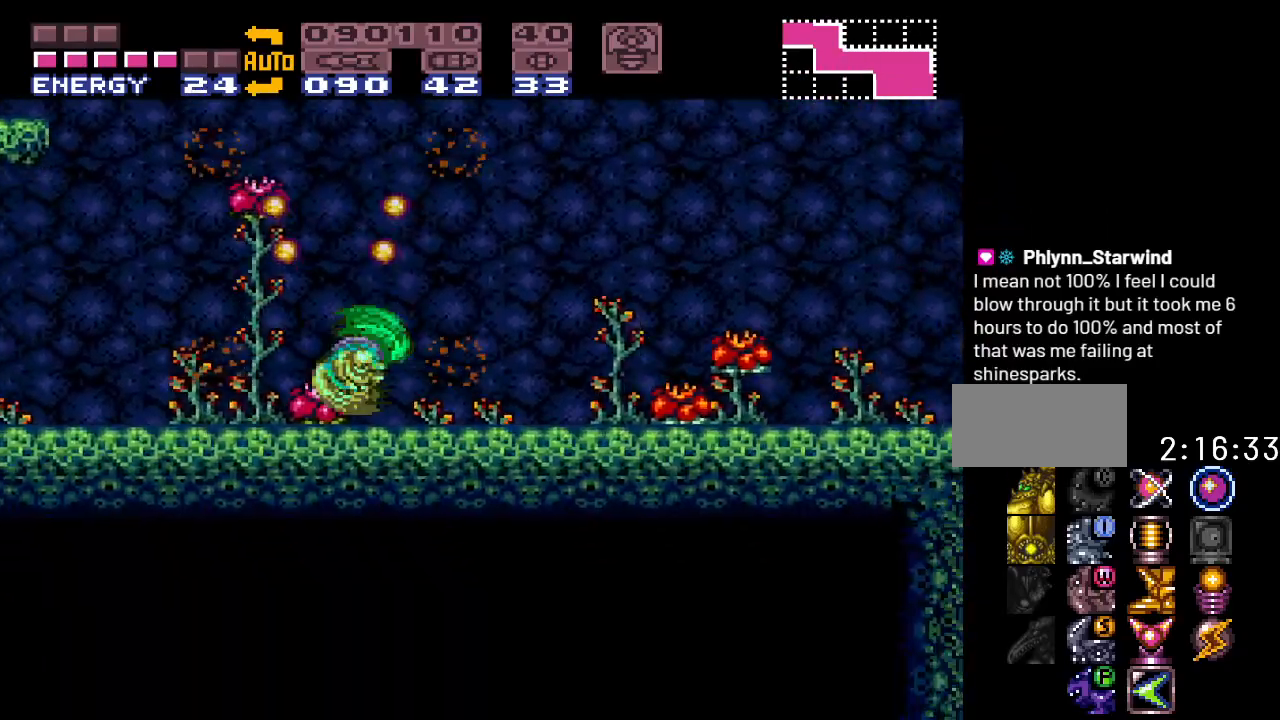
{"buttons": ["Y", "DPAD_LEFT"], "events": [[100, "DPAD_RIGHT", "down"], [250, "DPAD_RIGHT", "up"], [317, "DPAD_LEFT", "down"]]}
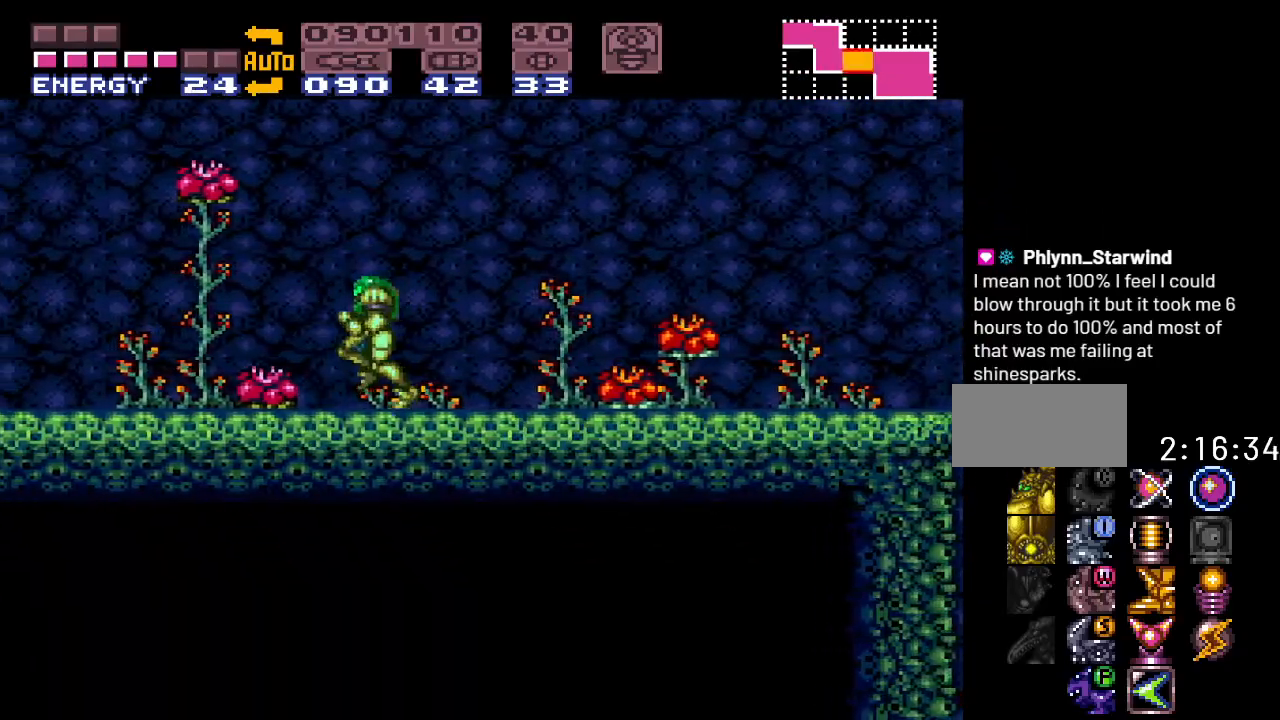
{"buttons": ["Y", "DPAD_RIGHT"], "events": [[383, "DPAD_LEFT", "up"], [500, "DPAD_RIGHT", "down"]]}
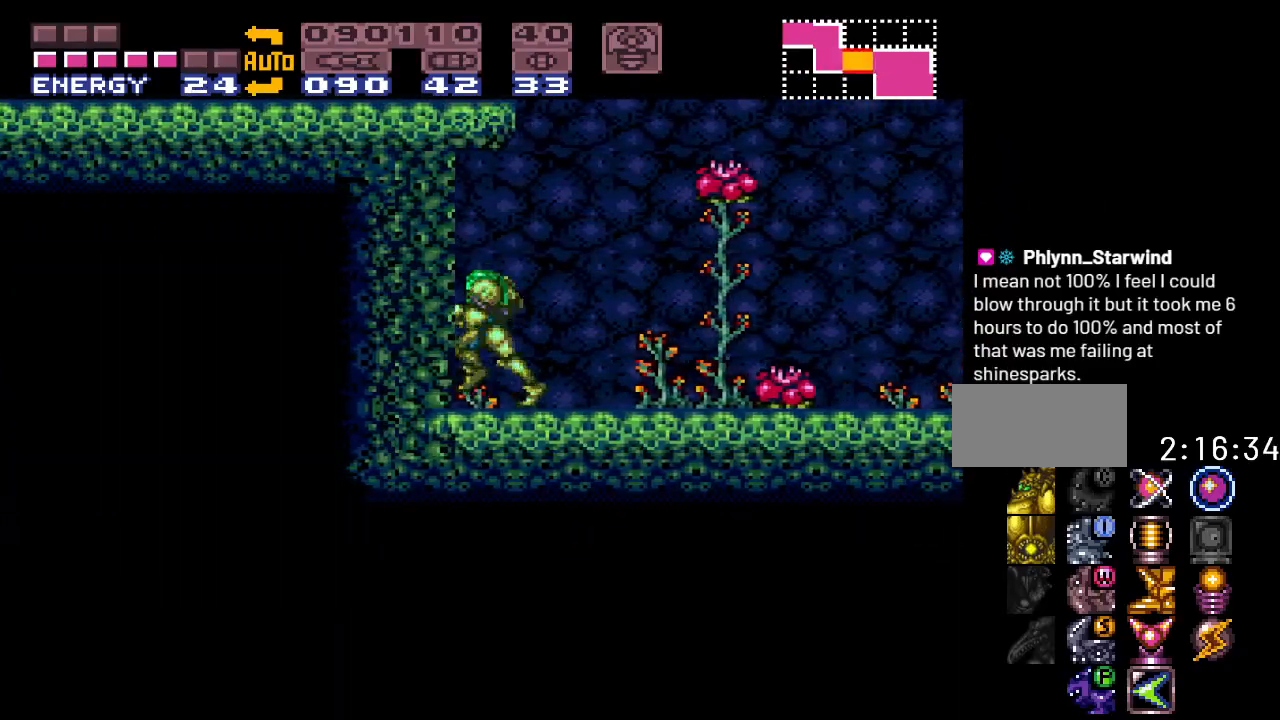
{"buttons": ["Y", "DPAD_RIGHT"], "events": []}
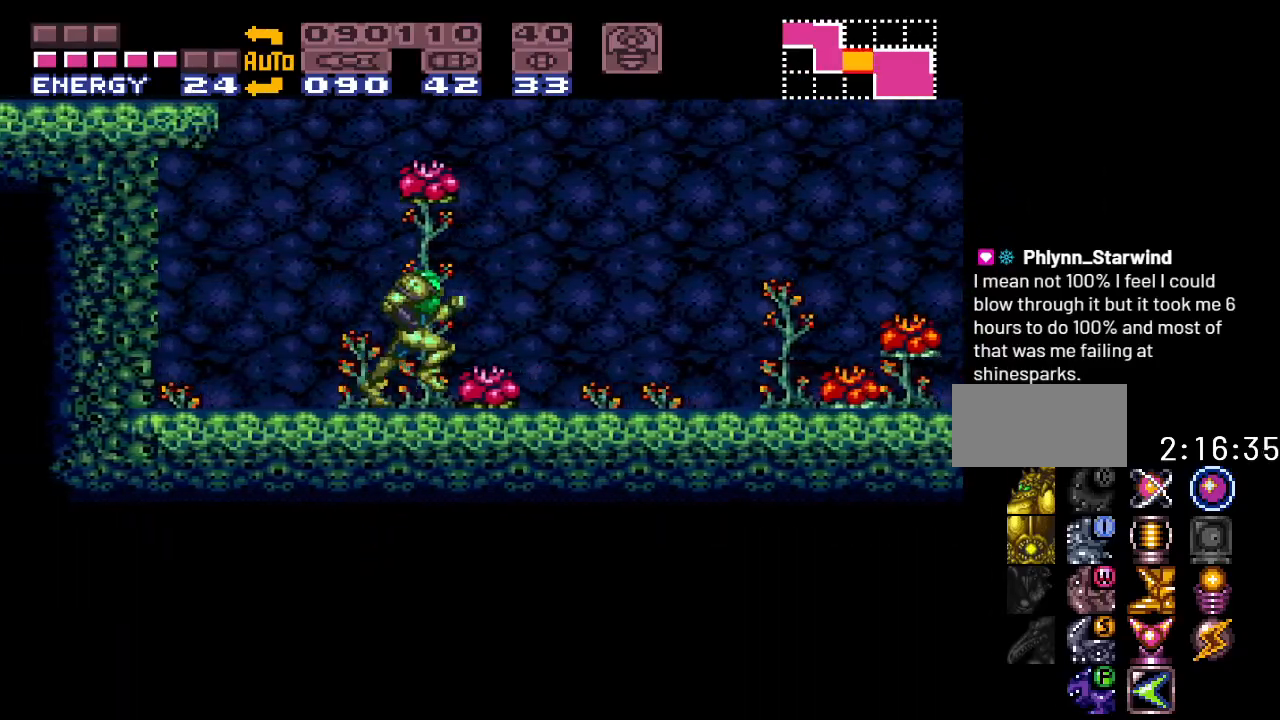
{"buttons": ["Y", "DPAD_RIGHT"], "events": [[217, "B", "down"], [400, "B", "up"]]}
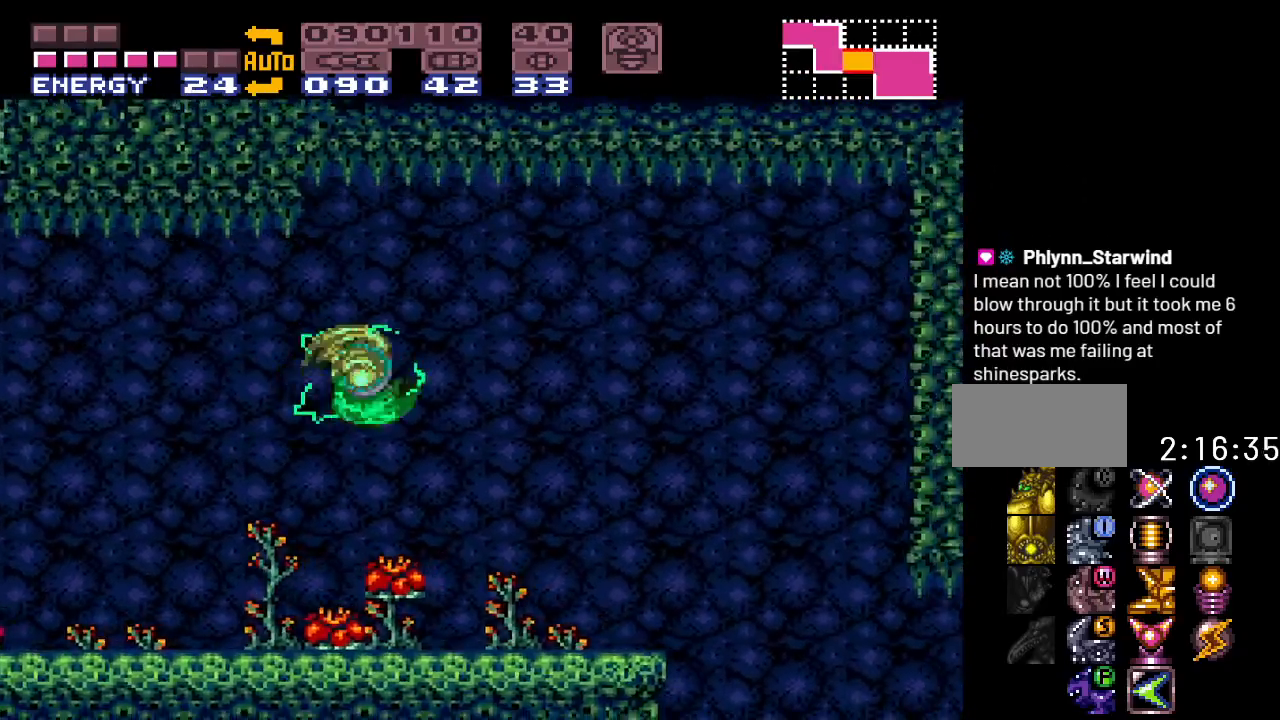
{"buttons": ["Y", "DPAD_RIGHT"], "events": []}
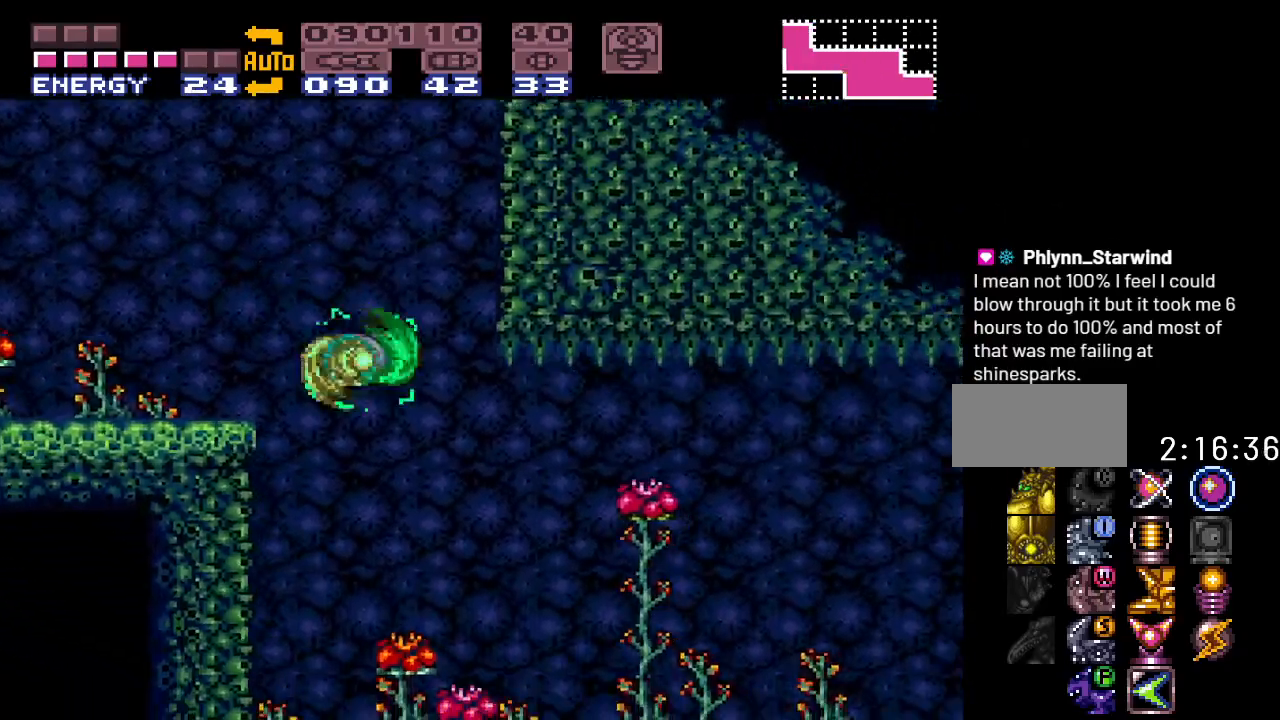
{"buttons": ["B", "Y", "DPAD_RIGHT"], "events": [[283, "B", "down"]]}